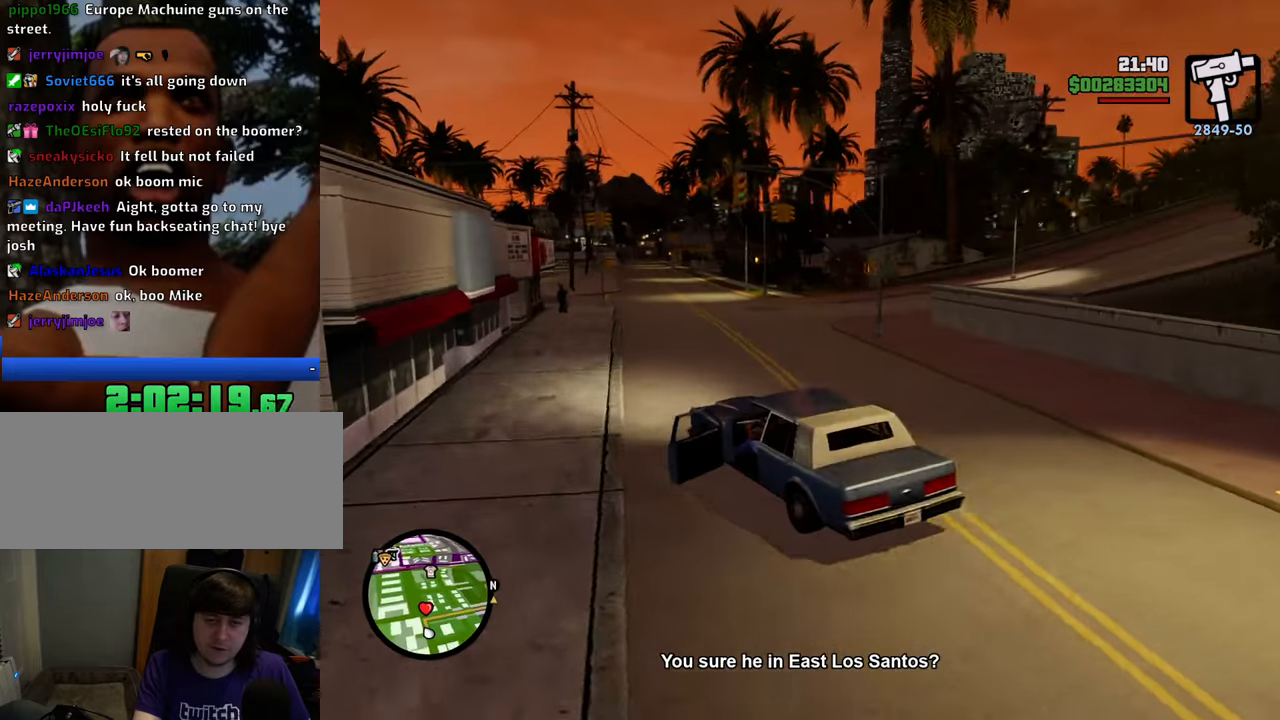
Gameplay with keyboard and mouse; each line is a JSON object with the keys and mouse buttons held at the frame after it. "events" lists presses ("down") and releases ("up") of "1", "2", "3", "4", "5", "6", "8", "a", "alt", "c", "ctrl", "d", "down", "e", "escape", "f", "f1", "f2", "f3", "g", "h", "left", "num2", "q", "r", "right", "s", "shift", "space", "t", "tab", "up", "v", "w", "x", "z", "mouse_left", "mouse_middle", "mouse_right", "mouse_wheel_up" and "mouse_wheel_down" between this image and that frame as [ms after this image, input, new state], when the widget could be followed in between. "mouse_left", "mouse_middle", "mouse_right", "mouse_wheel_up", "mouse_wheel_down" = the "left", "middle", "right", "wheel_up", "wheel_down" buttons of the "mouse" list. No other keys are recorded. Mouse movement is not recorded.
{"keys": ["d", "w"], "mouse": [], "events": []}
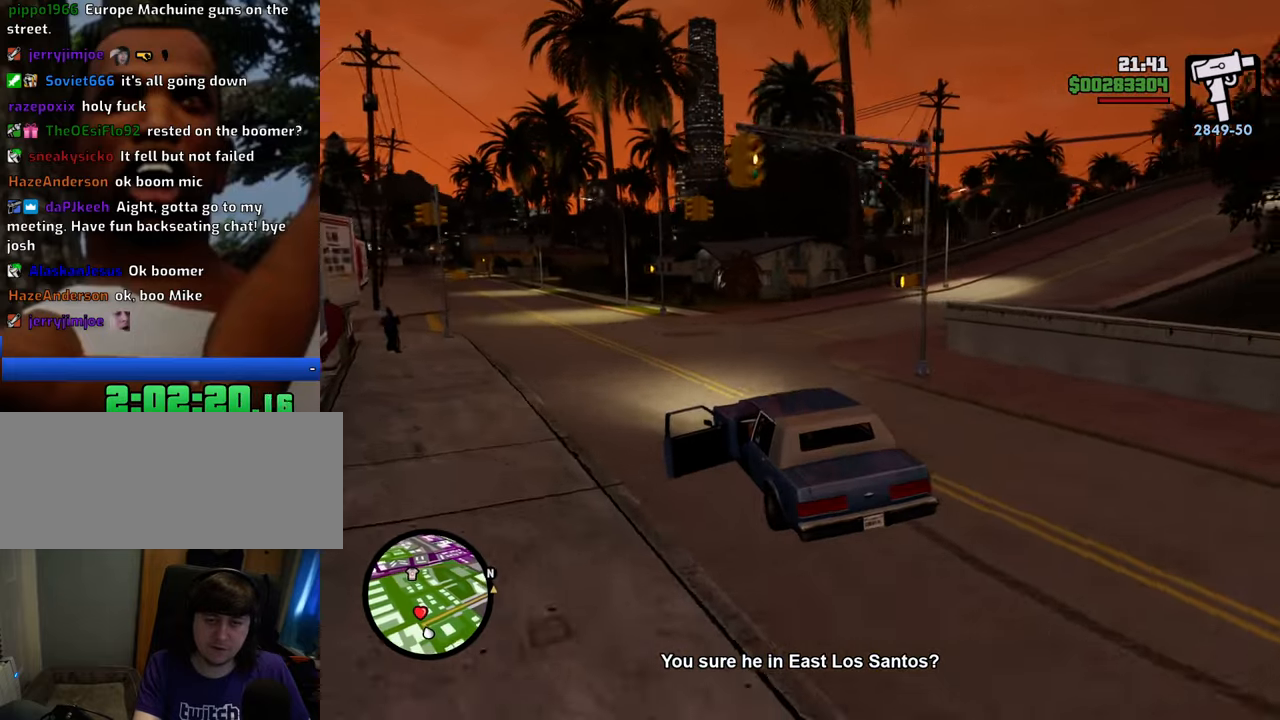
{"keys": ["d", "w"], "mouse": [], "events": []}
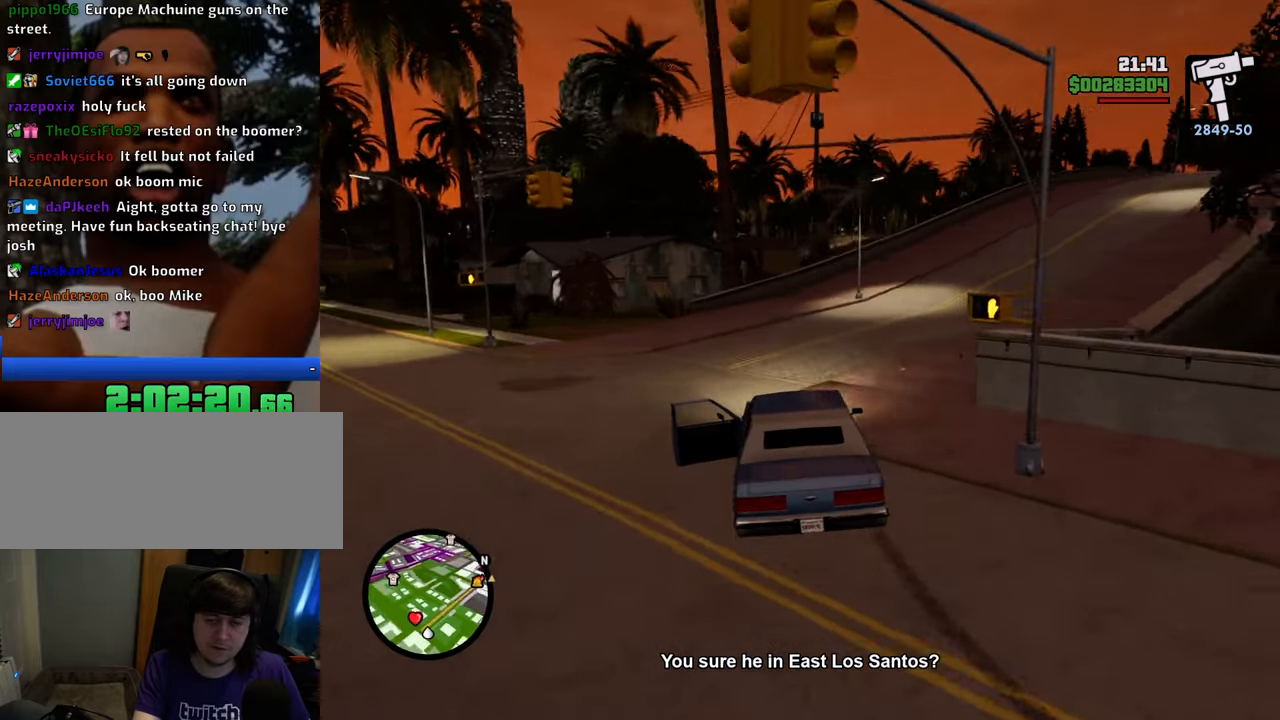
{"keys": ["w"], "mouse": [], "events": [[200, "d", "up"], [384, "d", "down"], [484, "d", "up"]]}
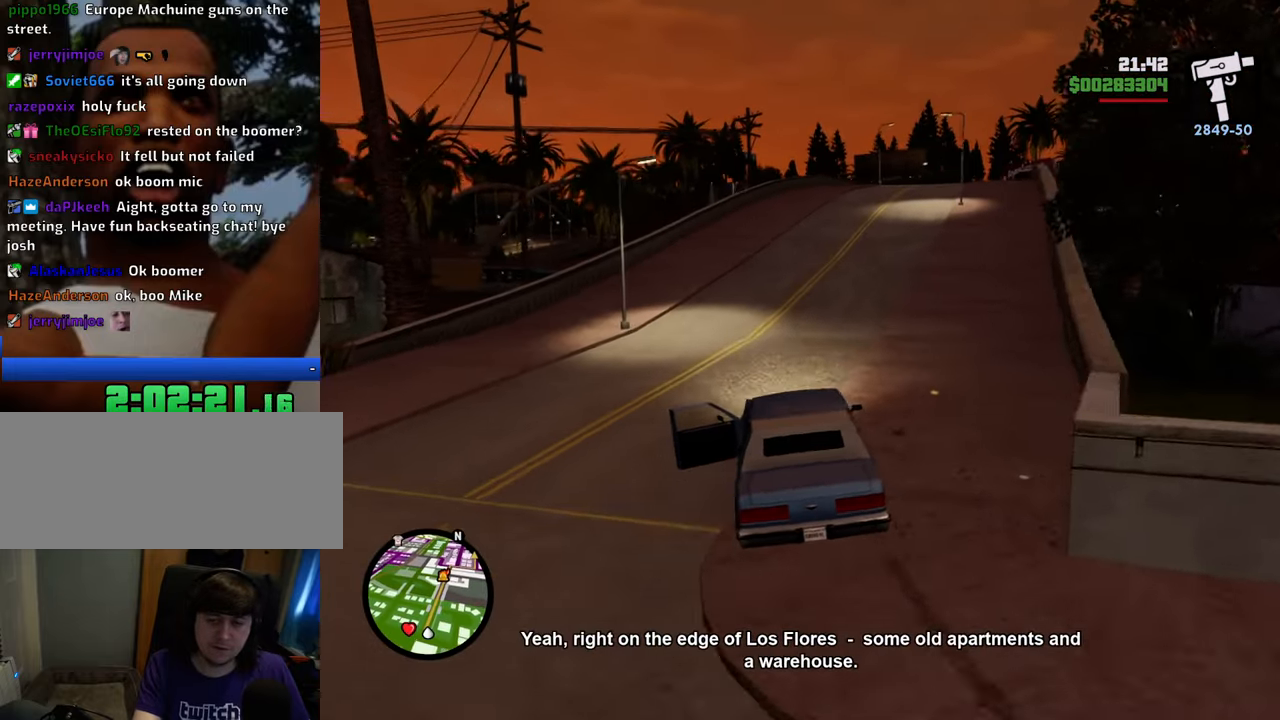
{"keys": ["w"], "mouse": [], "events": []}
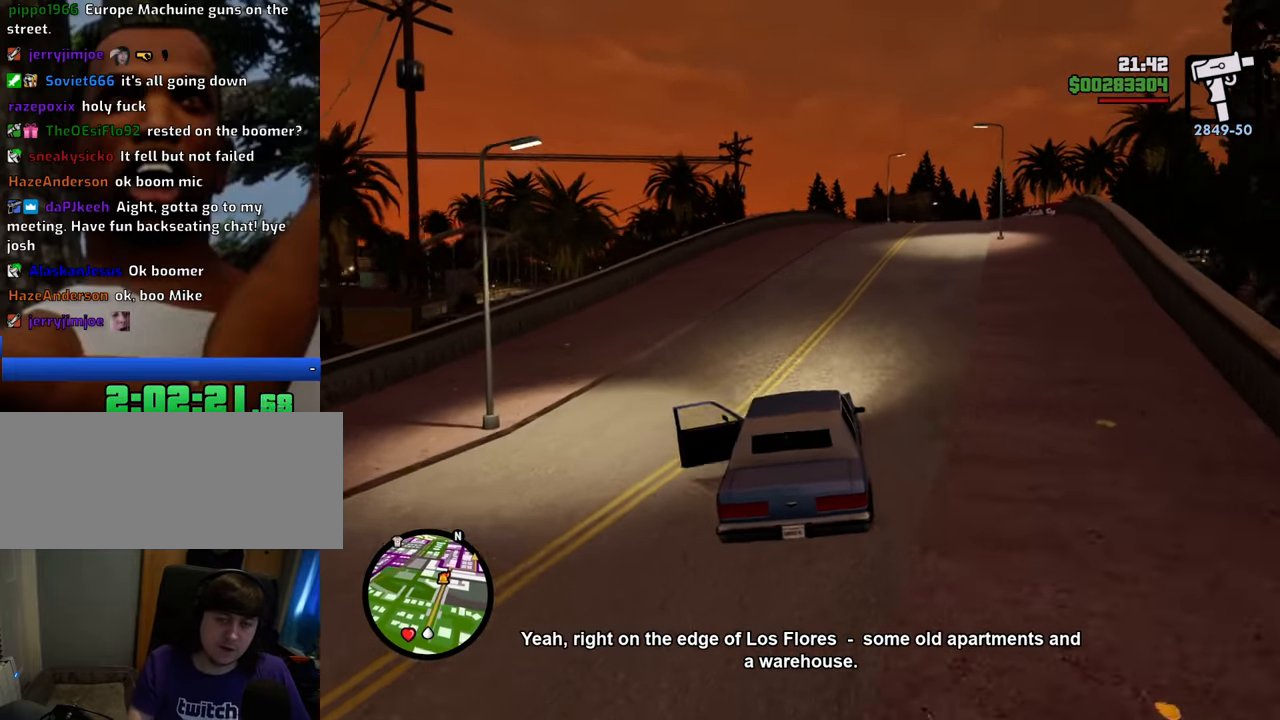
{"keys": ["d", "w"], "mouse": [], "events": [[217, "d", "down"]]}
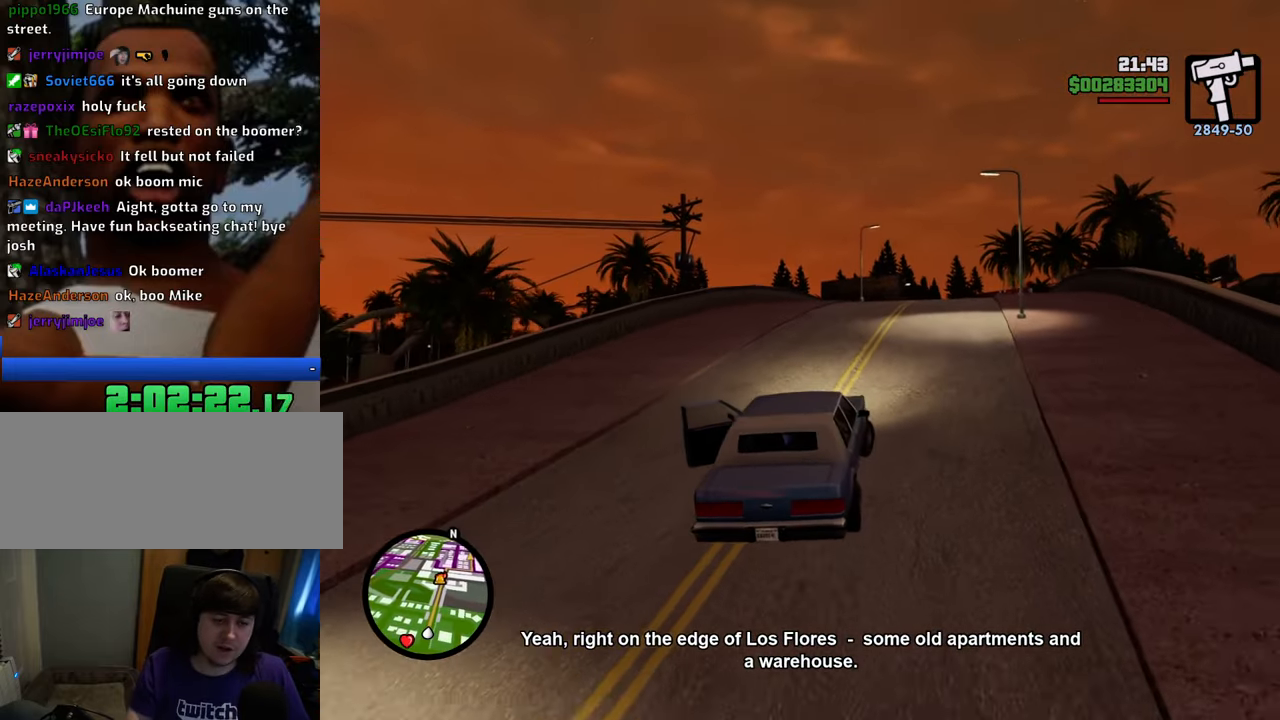
{"keys": ["a", "w"], "mouse": [], "events": [[101, "d", "up"], [234, "d", "down"], [368, "d", "up"], [418, "a", "down"]]}
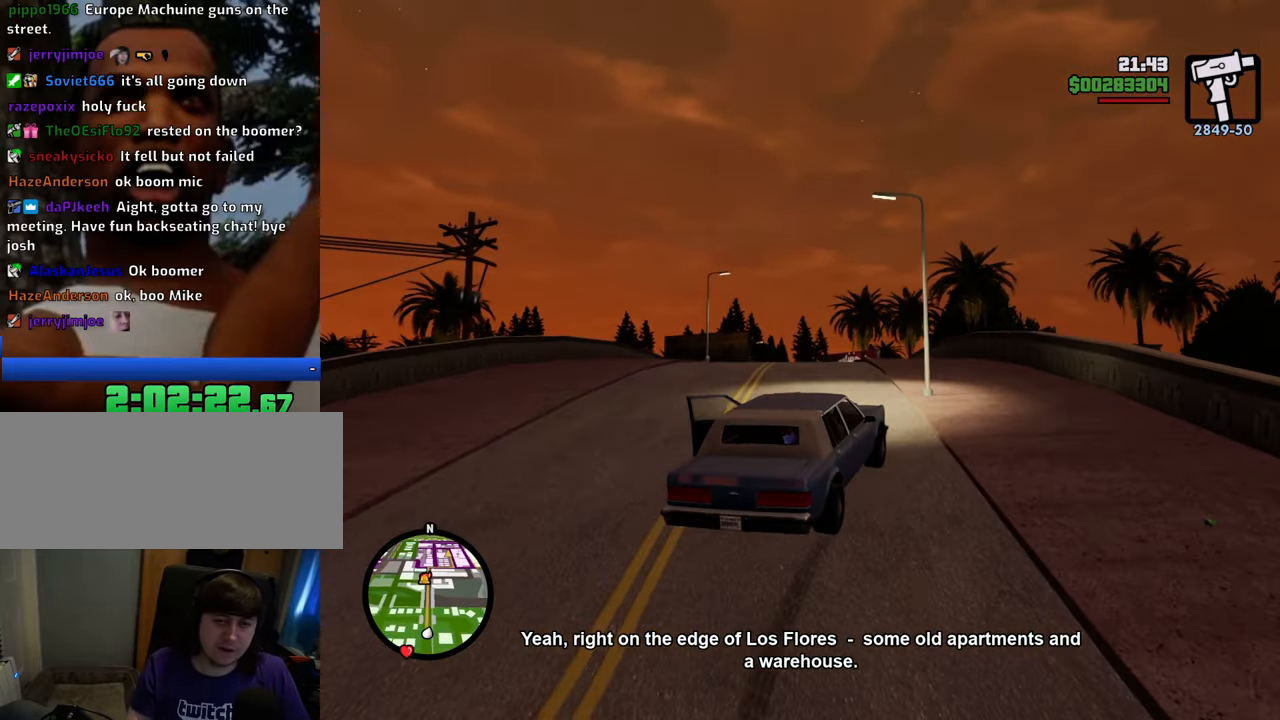
{"keys": ["w"], "mouse": [], "events": [[167, "a", "up"], [317, "a", "down"], [401, "a", "up"]]}
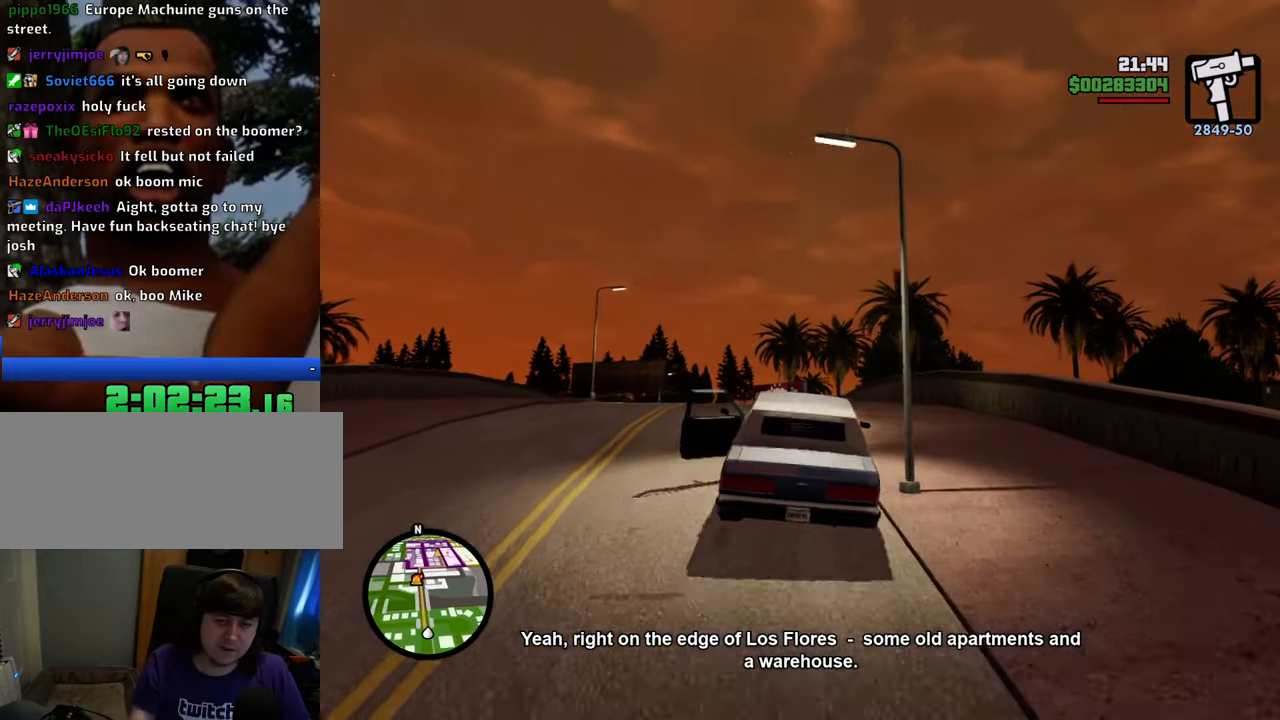
{"keys": ["w"], "mouse": [], "events": [[50, "a", "down"], [100, "a", "up"]]}
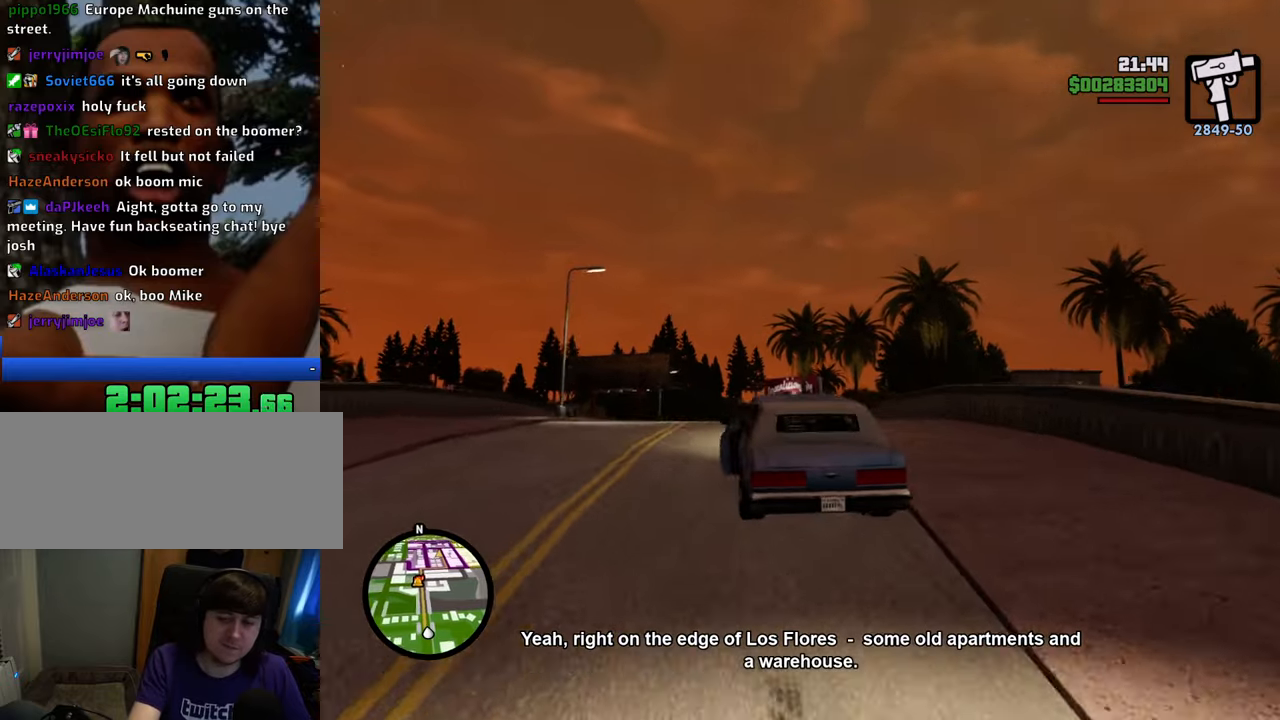
{"keys": ["w"], "mouse": [], "events": []}
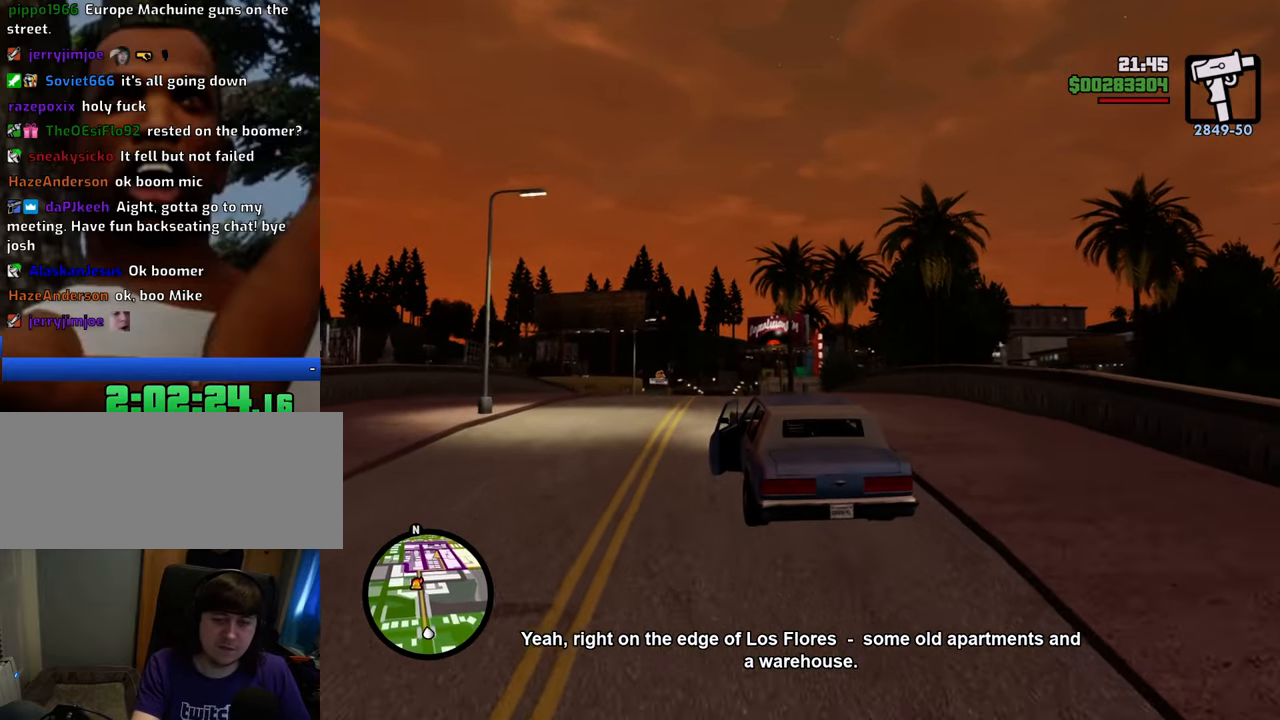
{"keys": ["w"], "mouse": [], "events": [[83, "d", "down"], [134, "d", "up"]]}
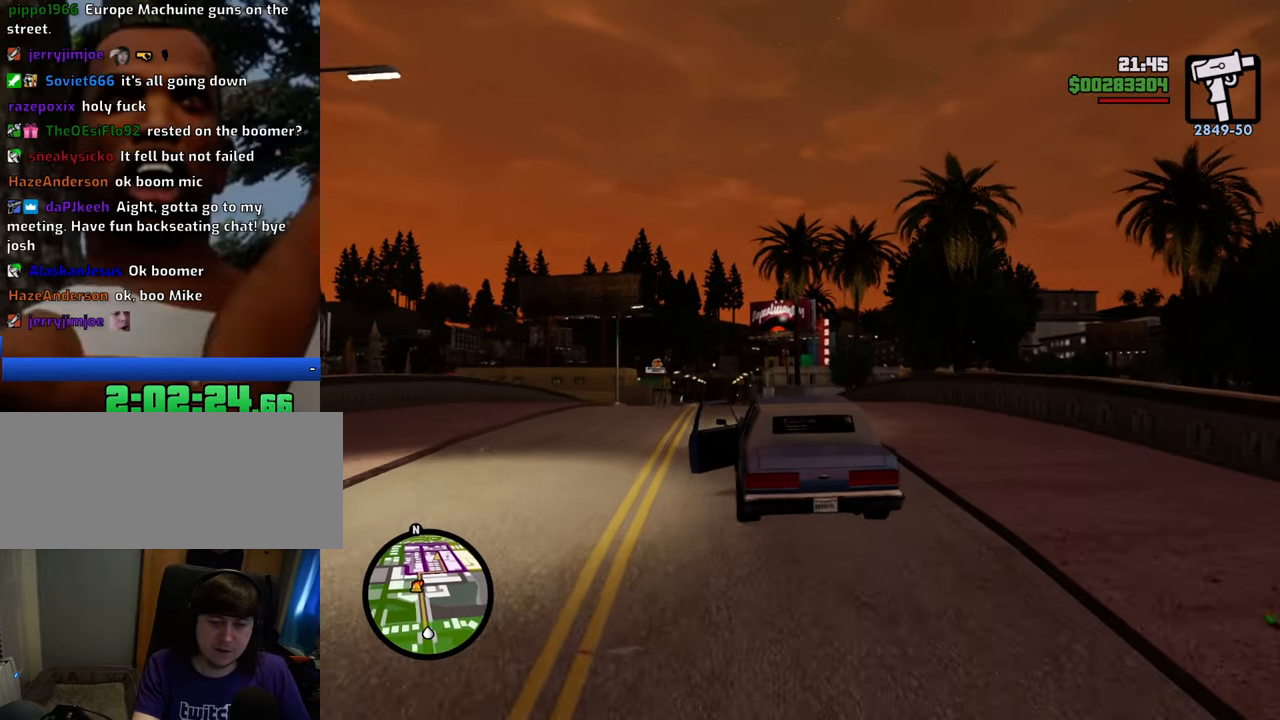
{"keys": ["w"], "mouse": [], "events": [[50, "a", "down"], [100, "a", "up"]]}
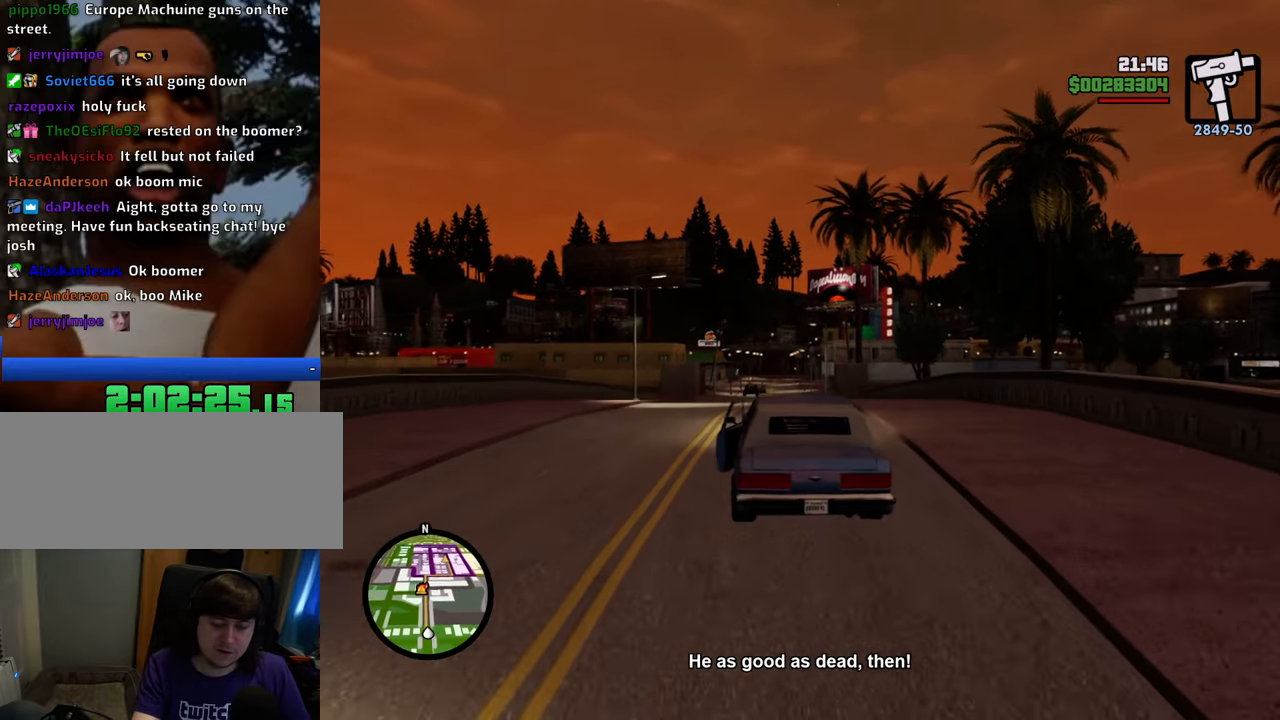
{"keys": ["w"], "mouse": [], "events": []}
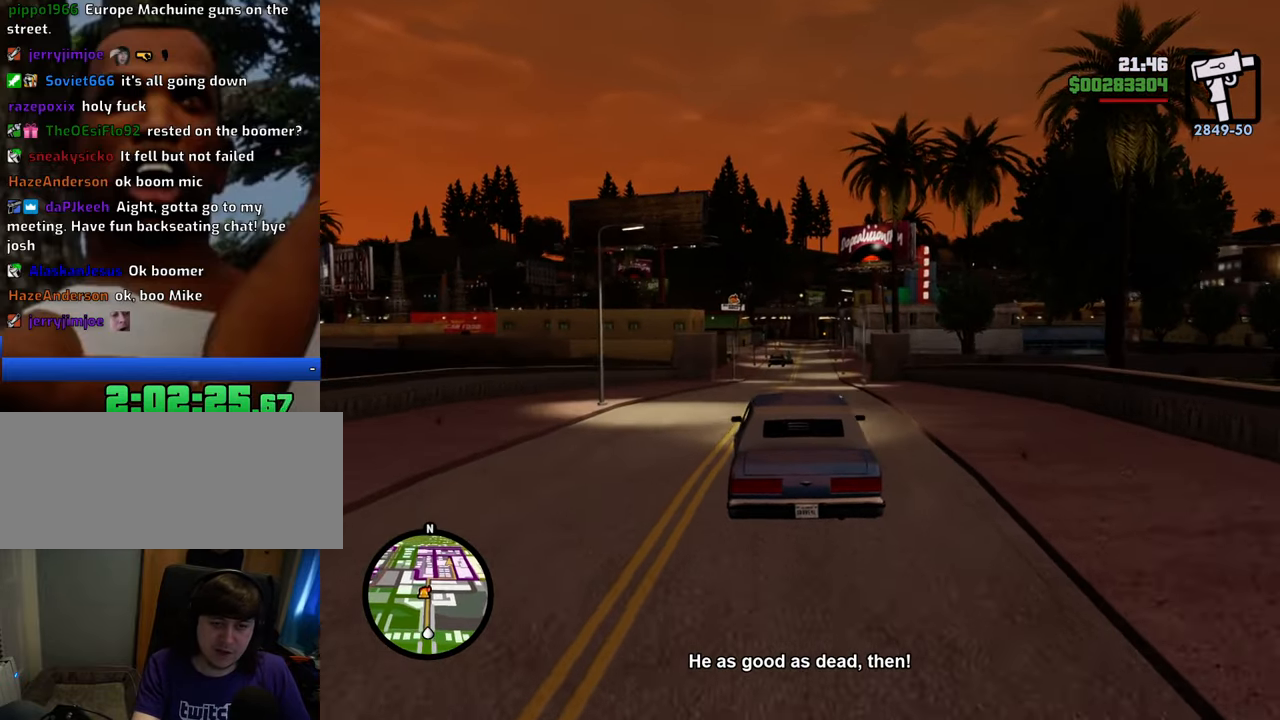
{"keys": ["w"], "mouse": [], "events": []}
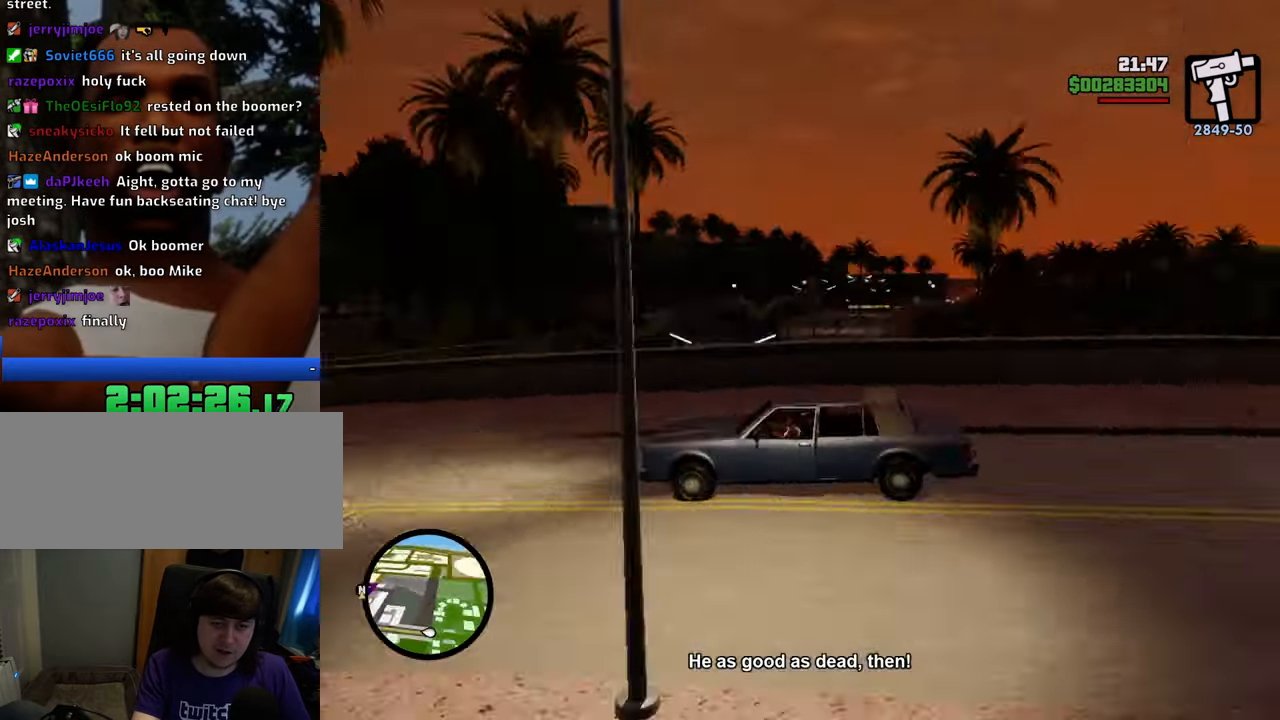
{"keys": ["w"], "mouse": [], "events": []}
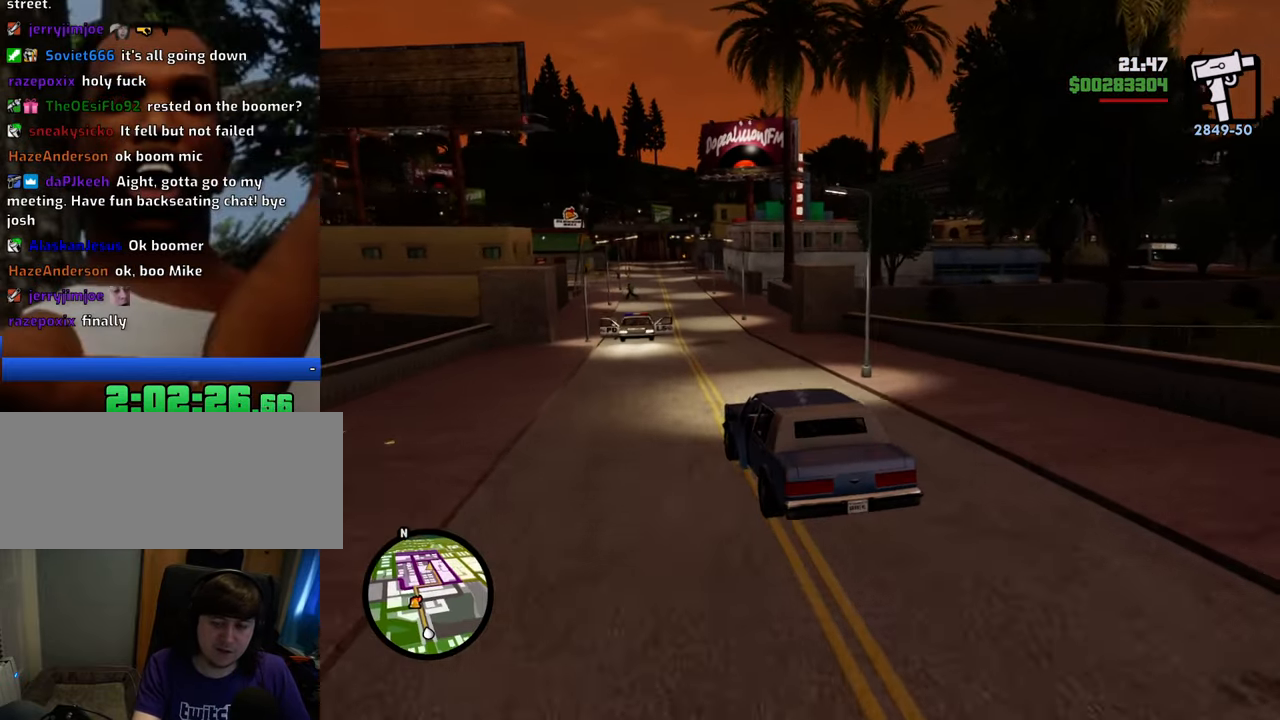
{"keys": ["d", "w"], "mouse": [], "events": [[384, "d", "down"]]}
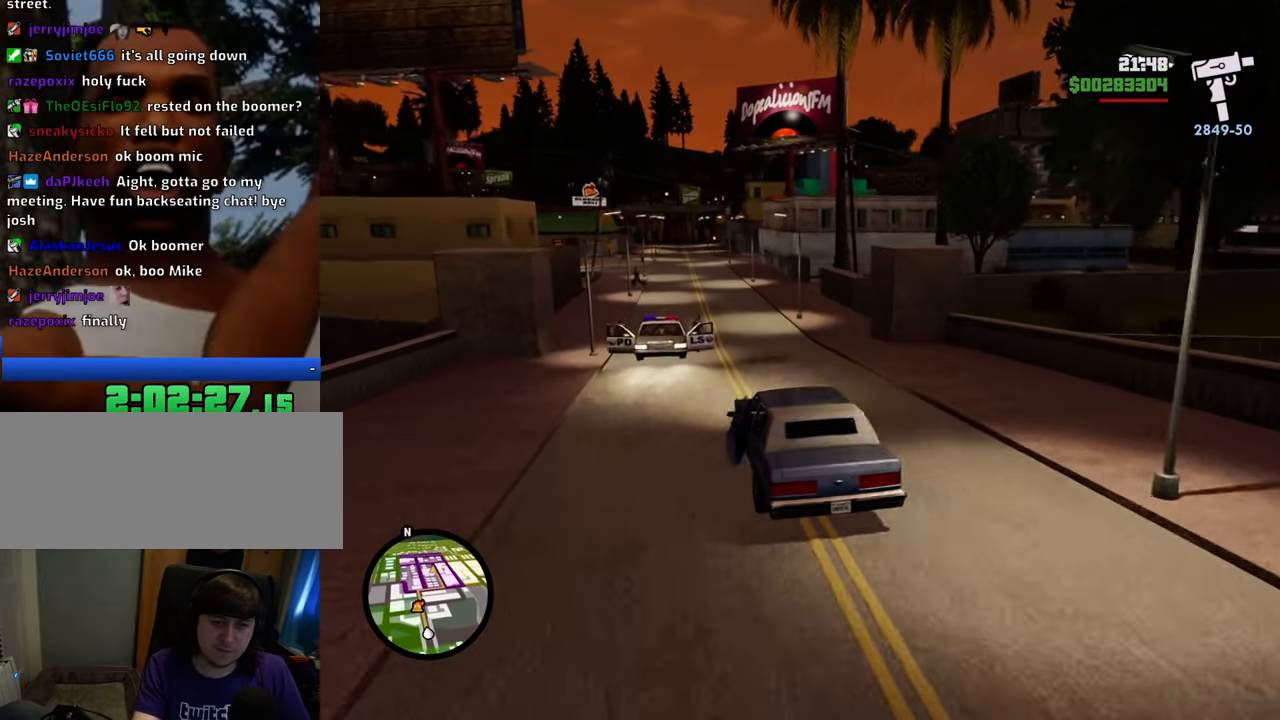
{"keys": ["w"], "mouse": [], "events": [[33, "d", "up"], [167, "a", "down"], [217, "a", "up"]]}
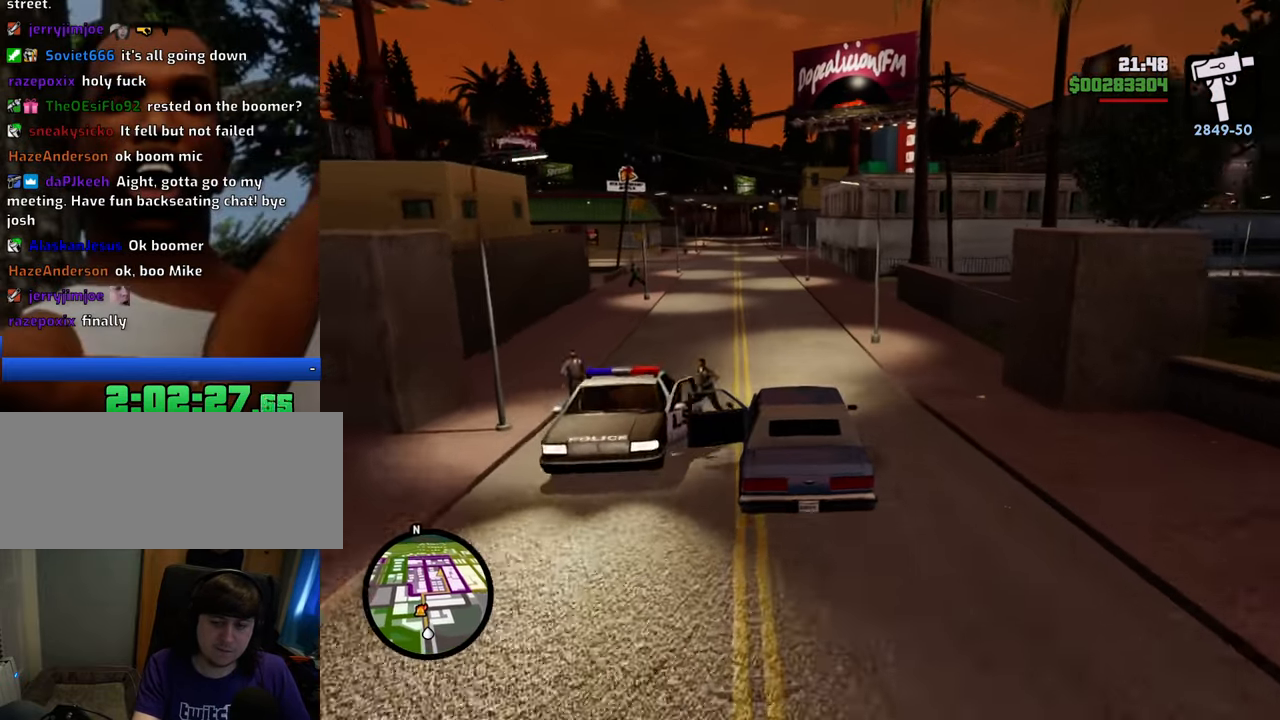
{"keys": ["w"], "mouse": [], "events": [[50, "a", "down"], [134, "a", "up"]]}
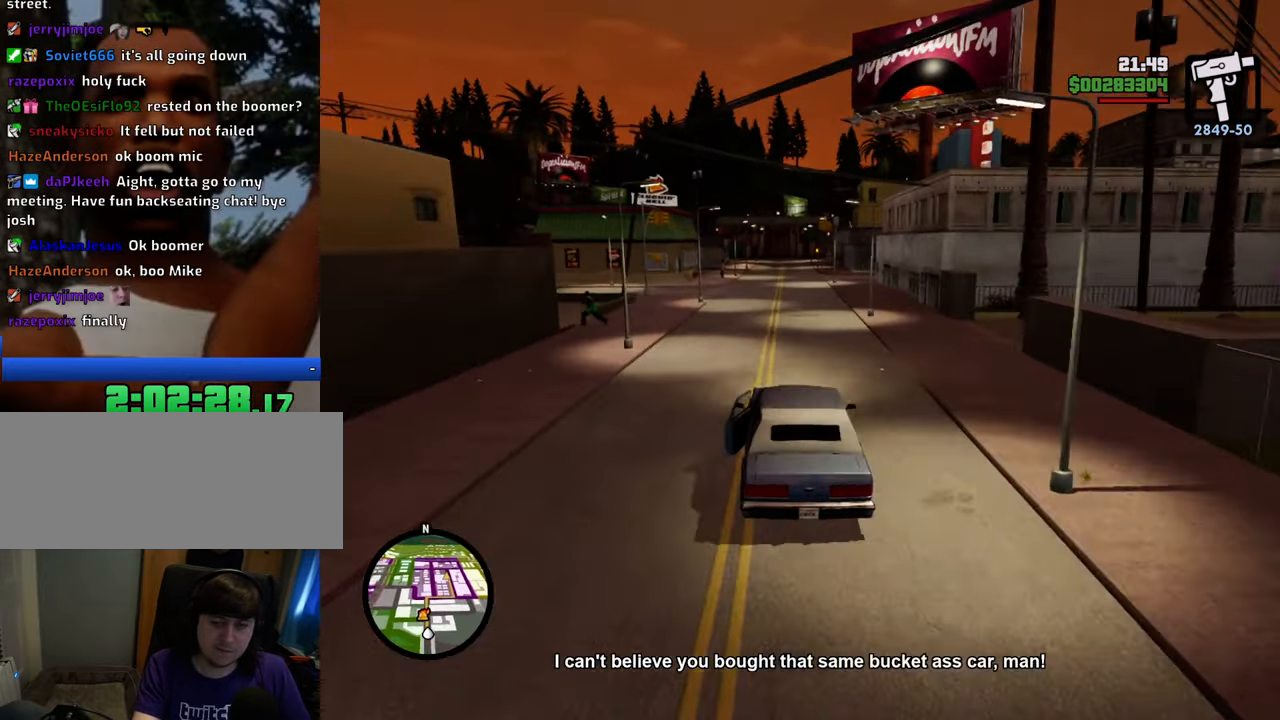
{"keys": ["w"], "mouse": [], "events": [[285, "a", "down"], [335, "a", "up"]]}
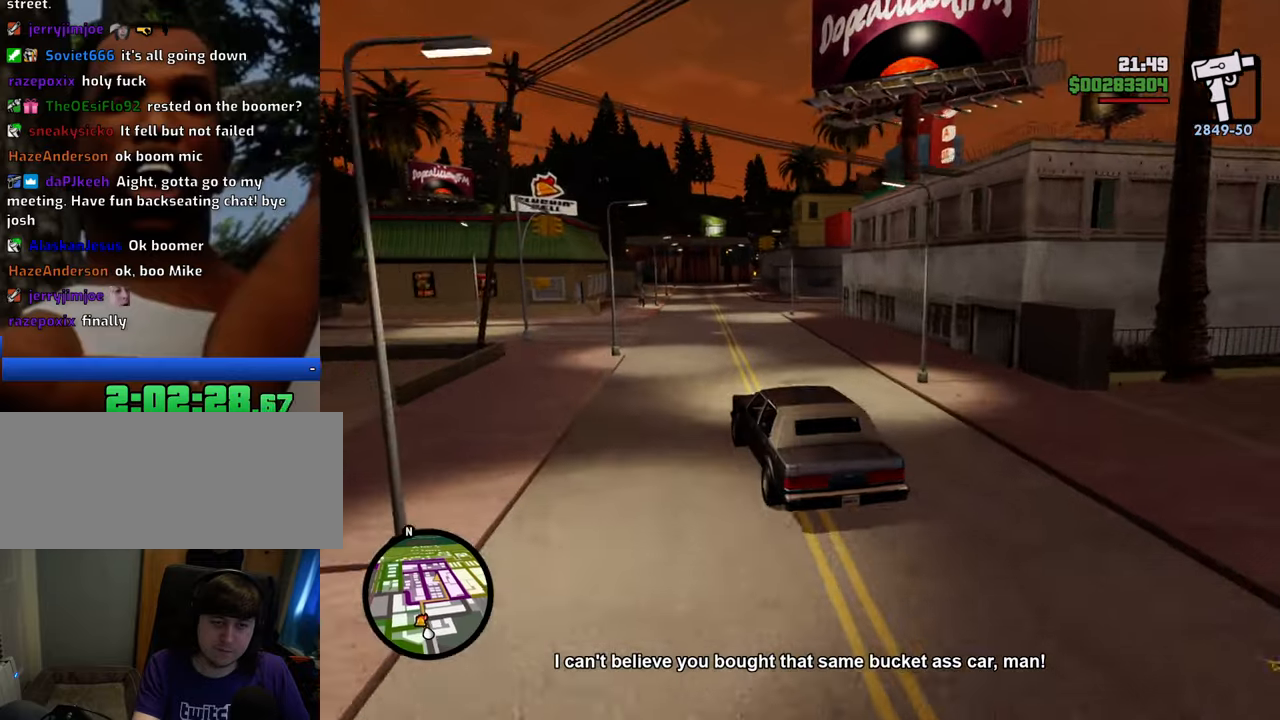
{"keys": ["w"], "mouse": [], "events": [[200, "d", "down"], [301, "d", "up"]]}
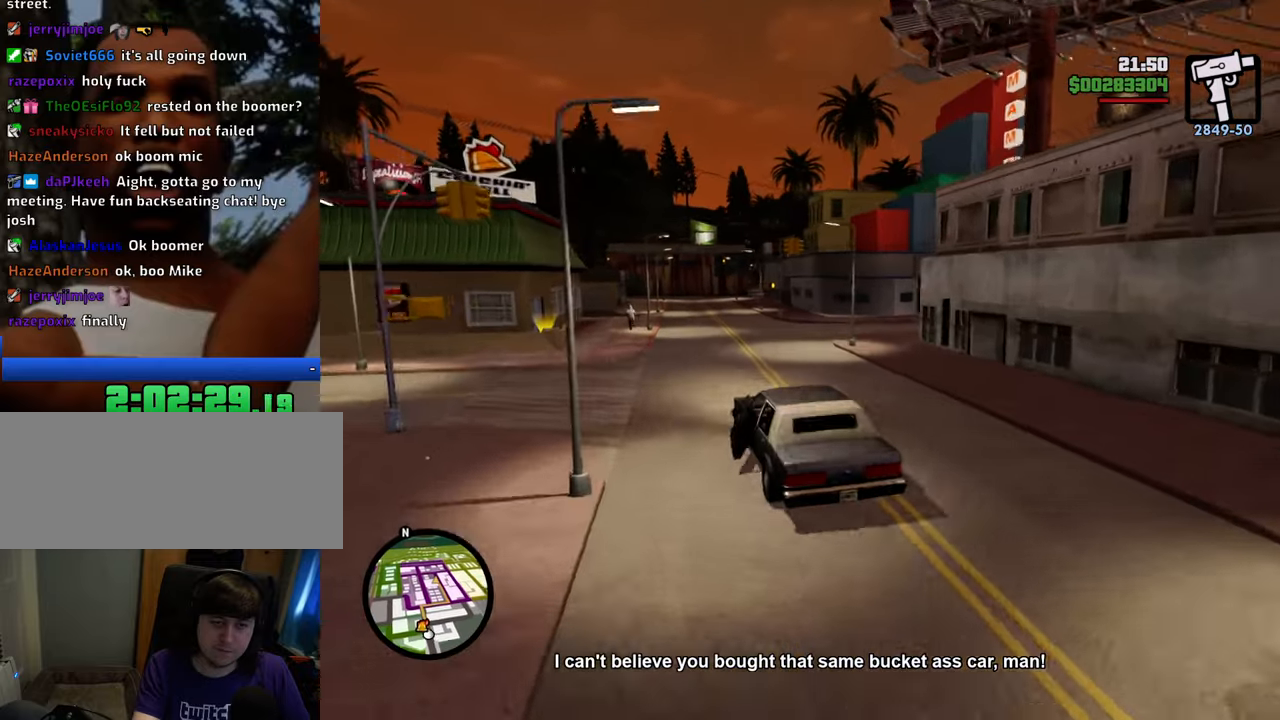
{"keys": ["w"], "mouse": [], "events": []}
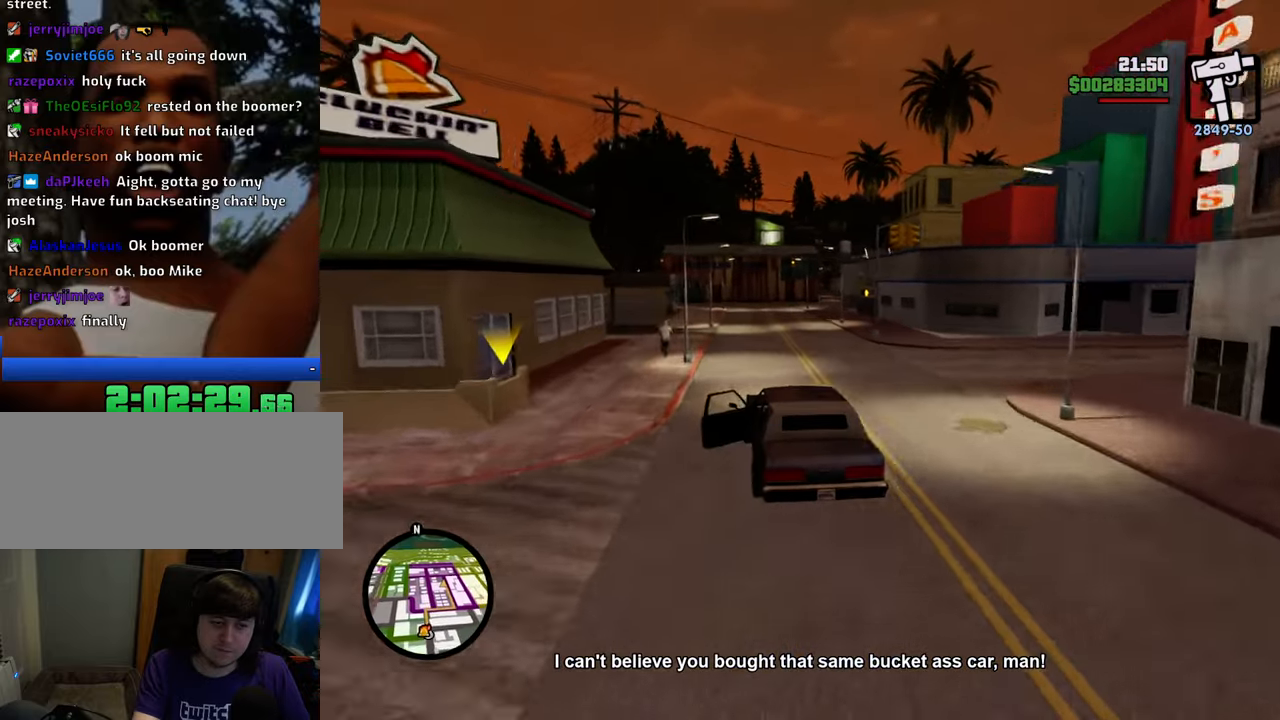
{"keys": ["w"], "mouse": [], "events": []}
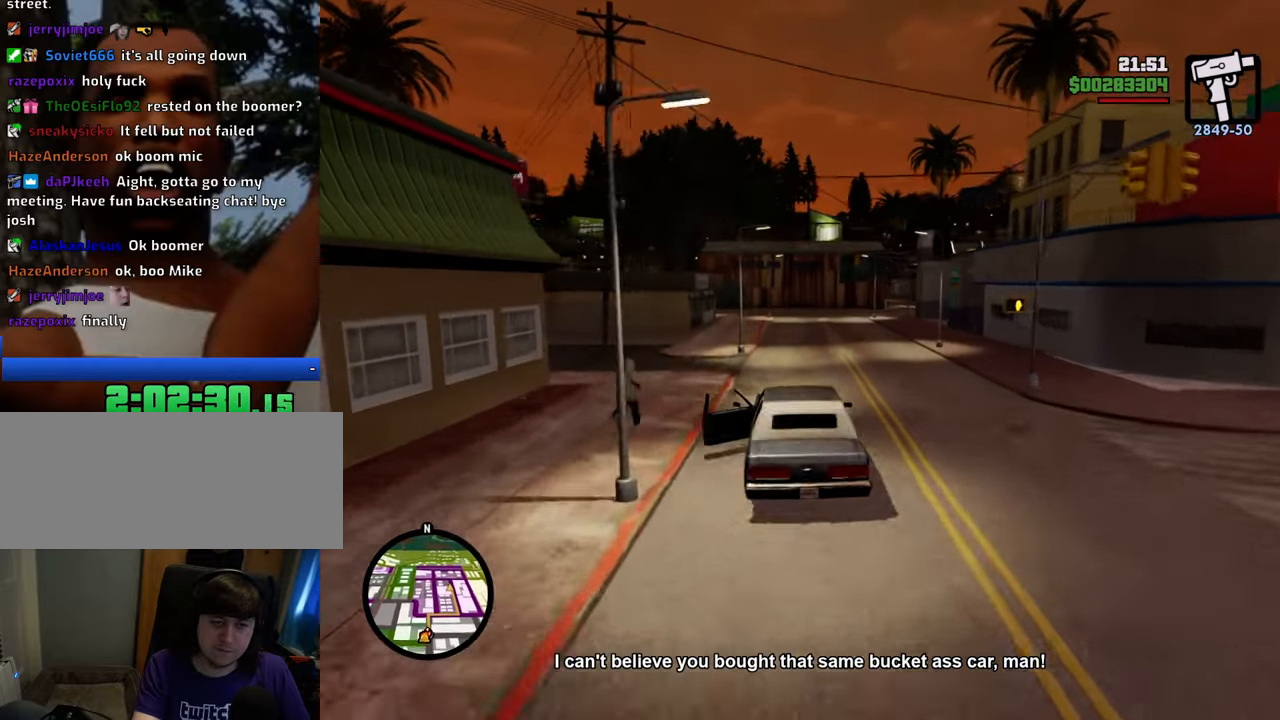
{"keys": ["s"], "mouse": [], "events": [[367, "w", "up"], [501, "s", "down"]]}
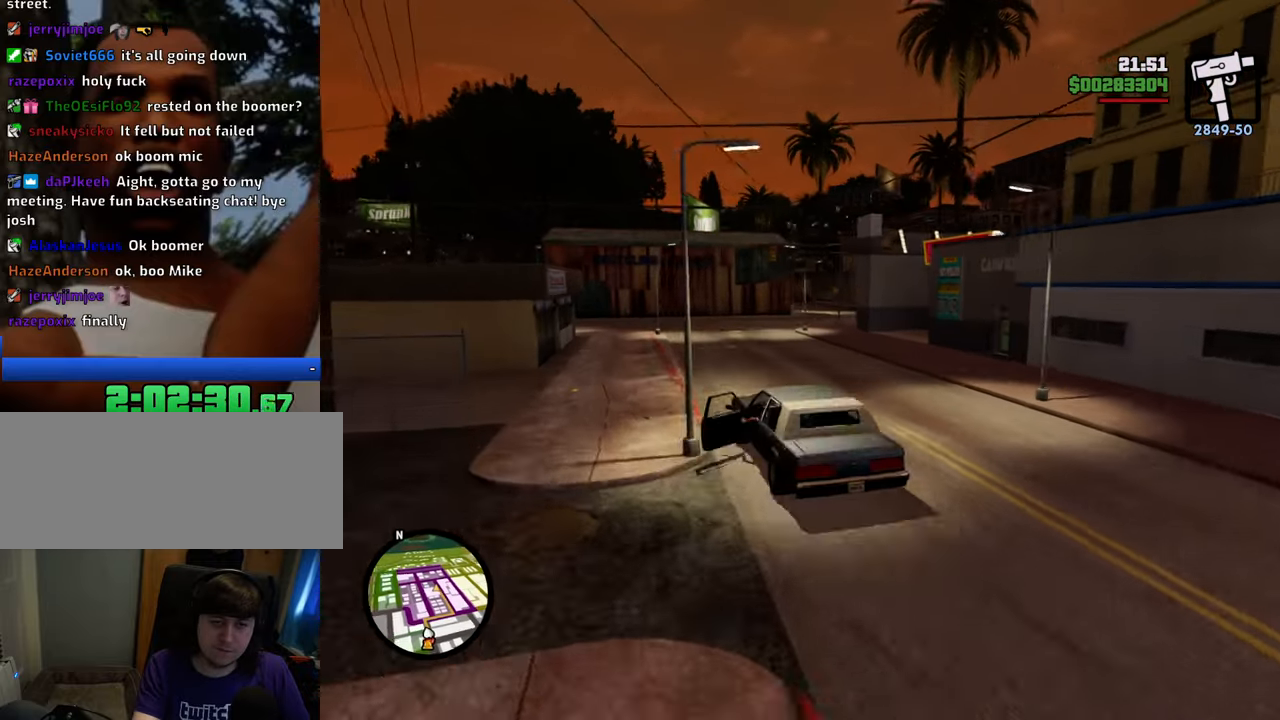
{"keys": ["d", "w"], "mouse": [], "events": [[234, "d", "down"], [334, "s", "up"], [468, "w", "down"]]}
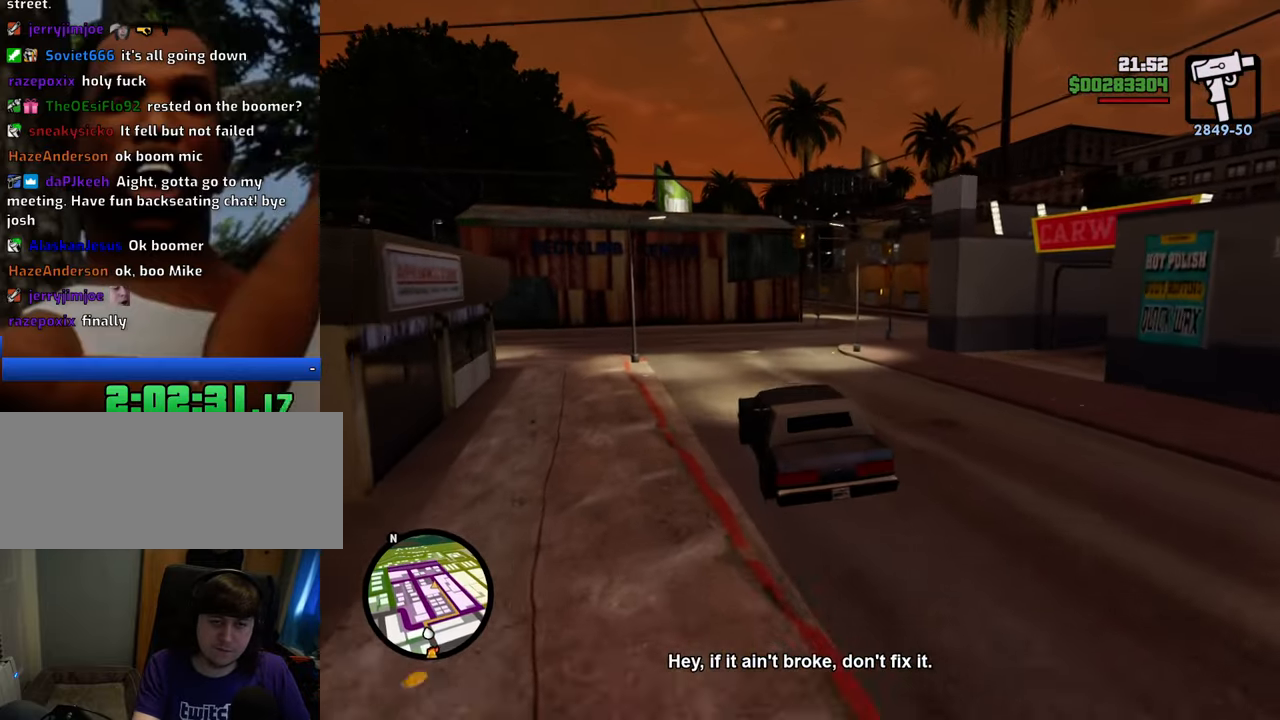
{"keys": ["d", "w"], "mouse": [], "events": [[150, "d", "up"], [301, "d", "down"]]}
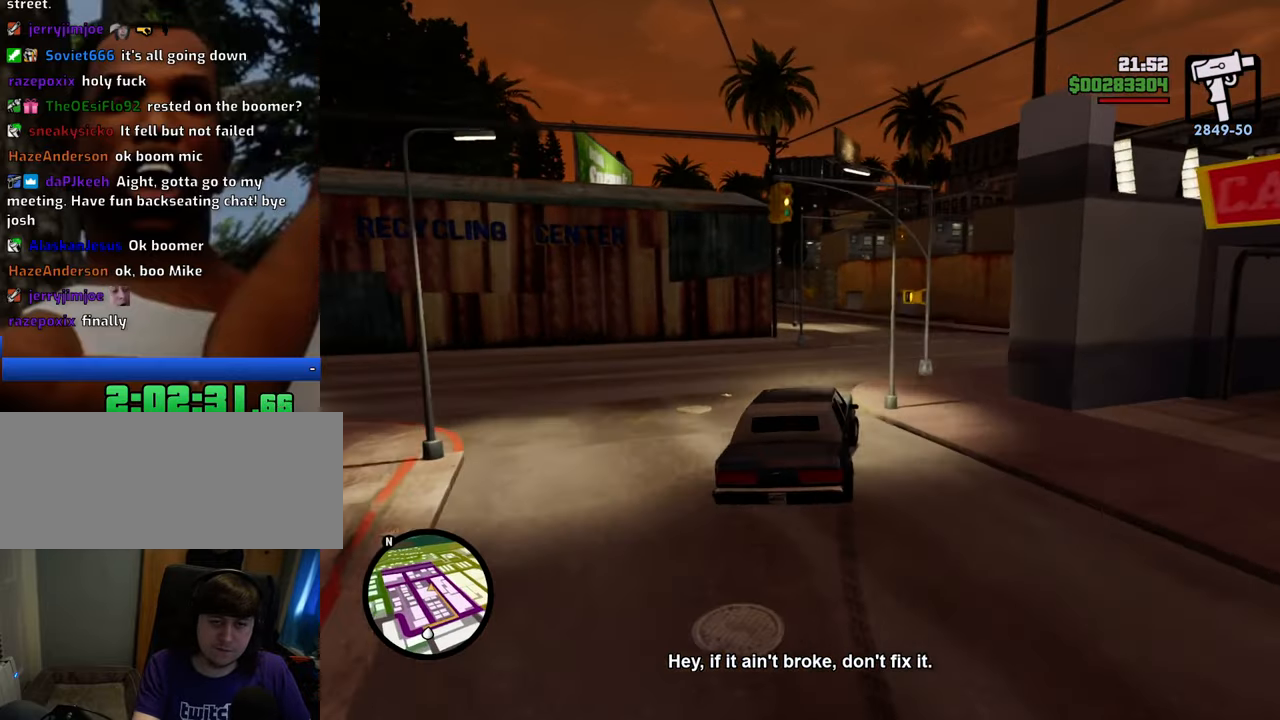
{"keys": ["d"], "mouse": [], "events": [[34, "w", "up"], [134, "d", "up"], [217, "s", "down"], [267, "d", "down"], [368, "s", "up"]]}
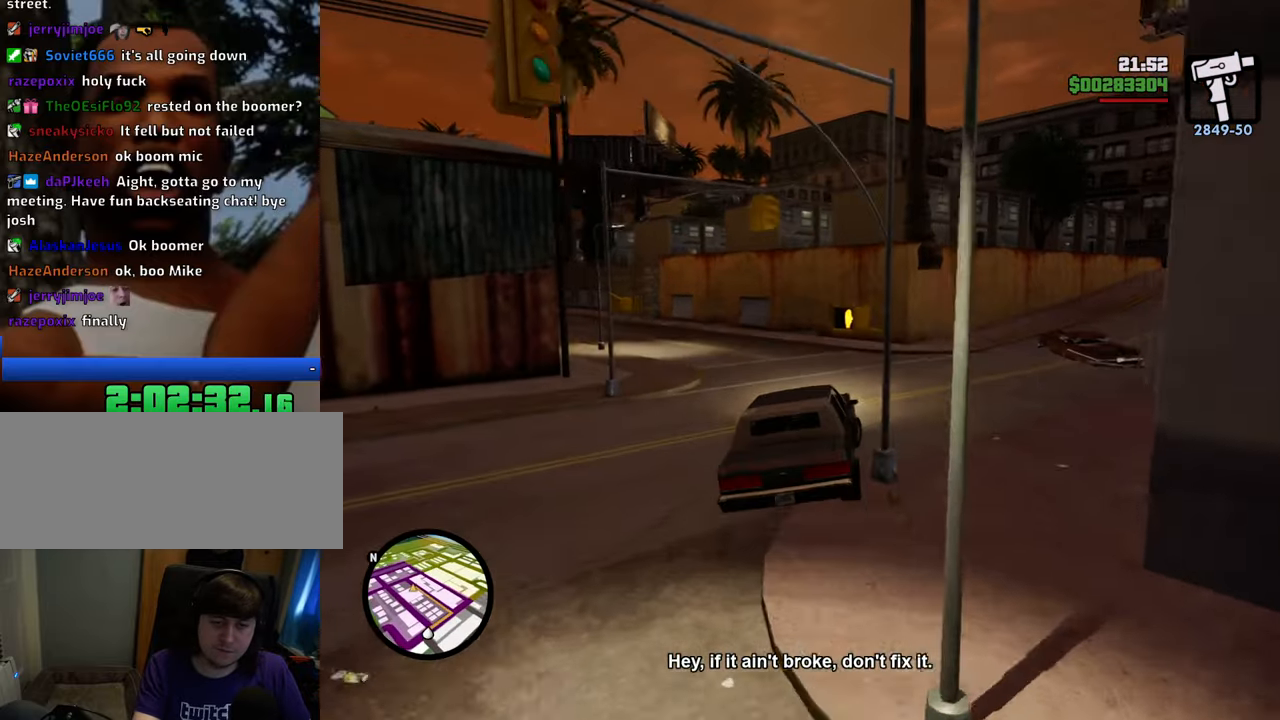
{"keys": ["w"], "mouse": [], "events": [[134, "w", "down"], [384, "d", "up"]]}
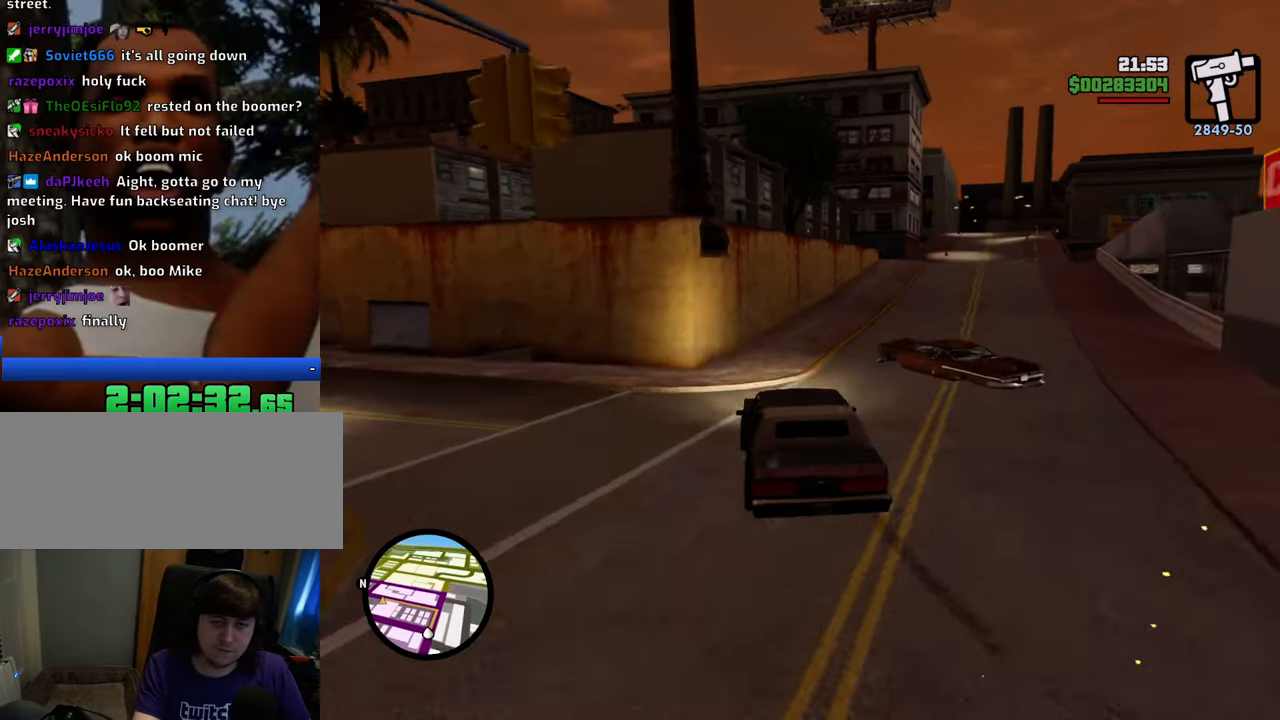
{"keys": ["d", "w"], "mouse": [], "events": [[151, "d", "down"], [385, "d", "up"], [485, "d", "down"]]}
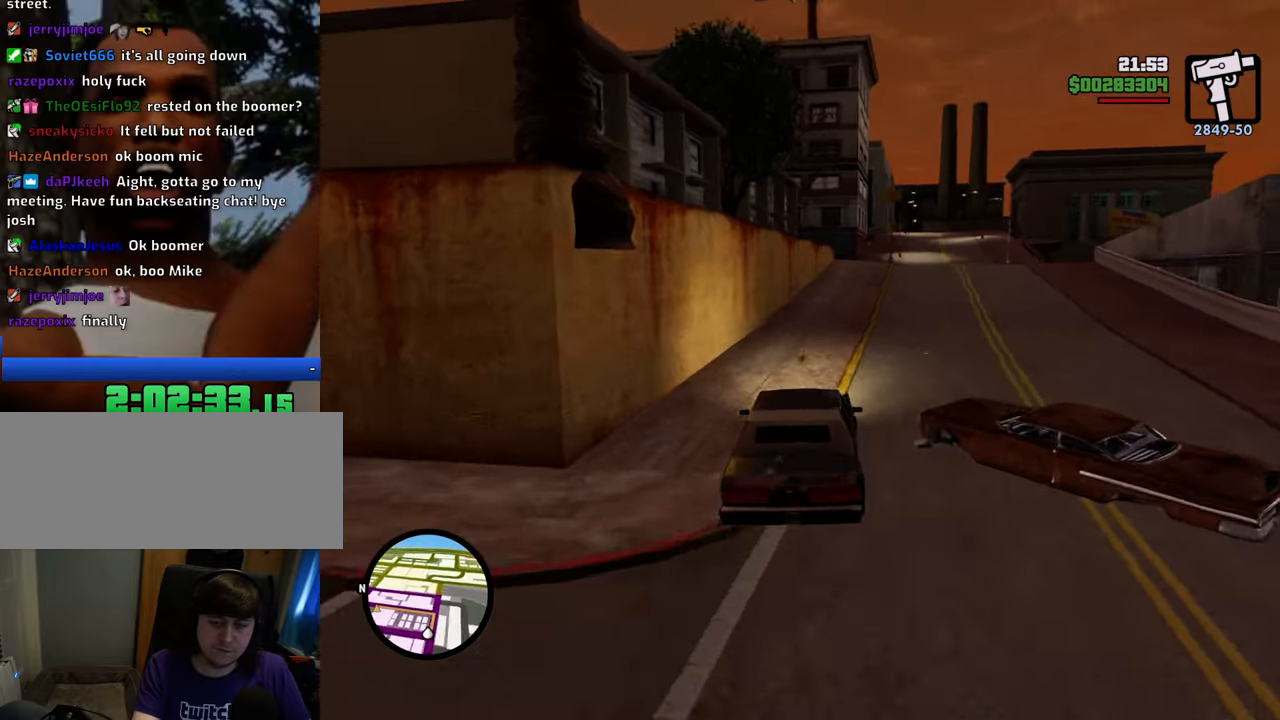
{"keys": ["a", "w"], "mouse": [], "events": [[450, "a", "down"], [450, "d", "up"]]}
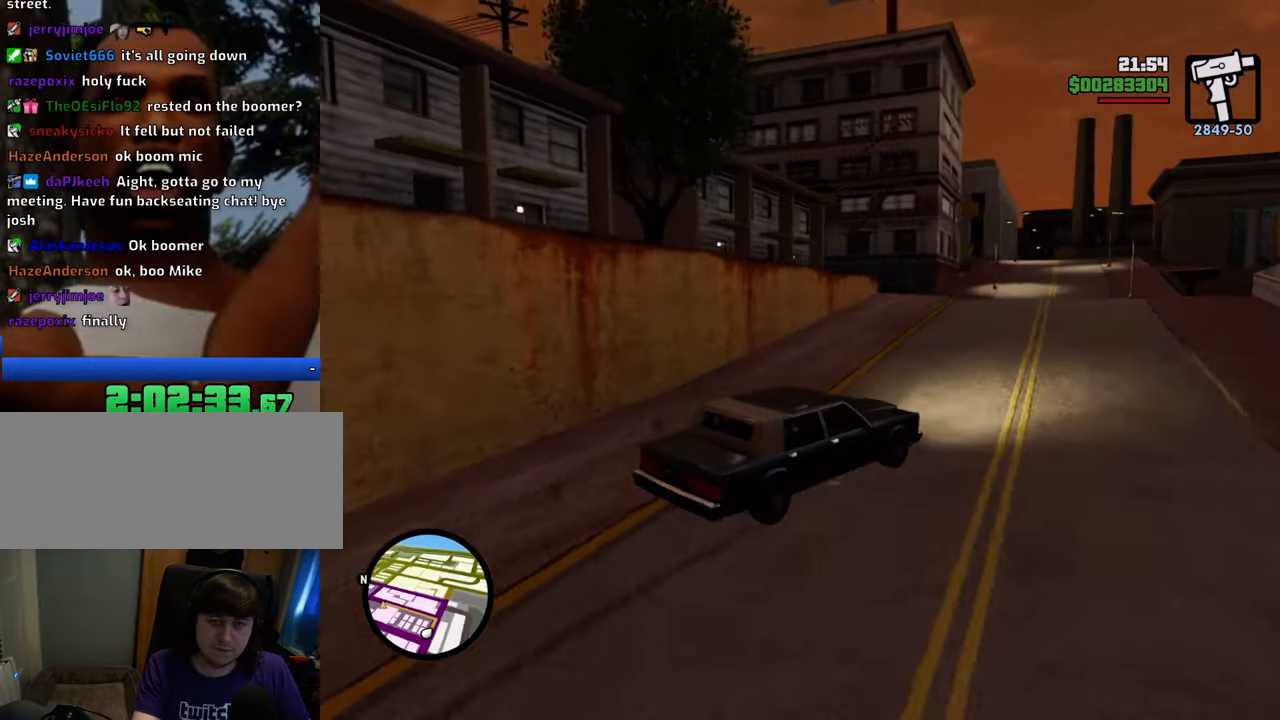
{"keys": ["a", "w"], "mouse": [], "events": [[134, "a", "up"], [335, "a", "down"]]}
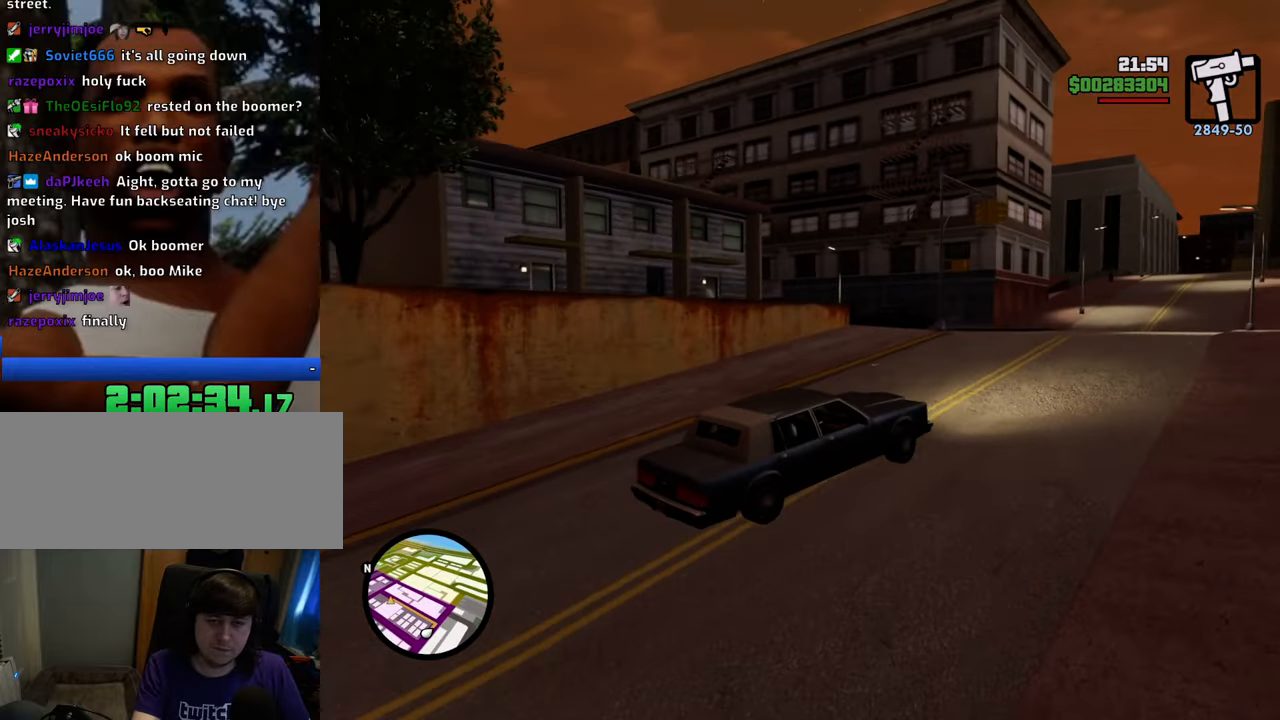
{"keys": ["a"], "mouse": [], "events": [[200, "a", "up"], [200, "w", "up"], [350, "a", "down"], [350, "s", "down"], [384, "s", "up"]]}